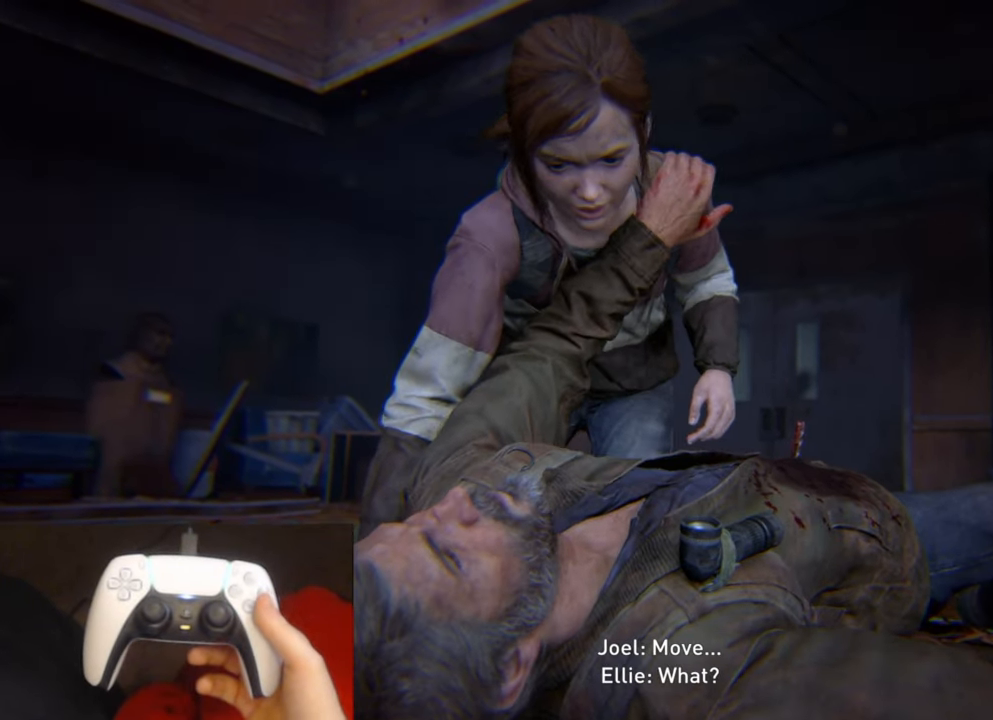
Gameplay with a controller (PlayStation layout); each line is a JSON object with the inputs held at the frame after it. "events" lists button and stick changes between this image and that frame as [ms after this image, input, new state], when the widget could be followed in between. Not read: HOME.
{"buttons": [], "left_stick": "center", "right_stick": "center", "events": [[117, "CROSS", "down"], [200, "CROSS", "up"], [334, "CROSS", "down"], [434, "CROSS", "up"]]}
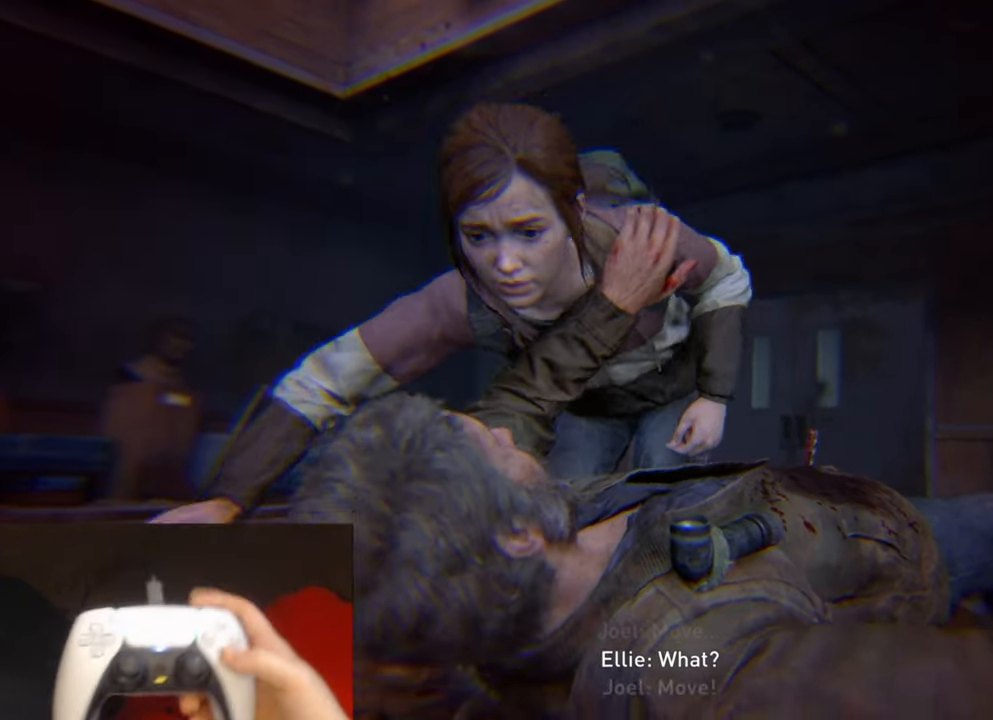
{"buttons": [], "left_stick": "center", "right_stick": "center", "events": [[217, "START", "down"], [400, "START", "up"]]}
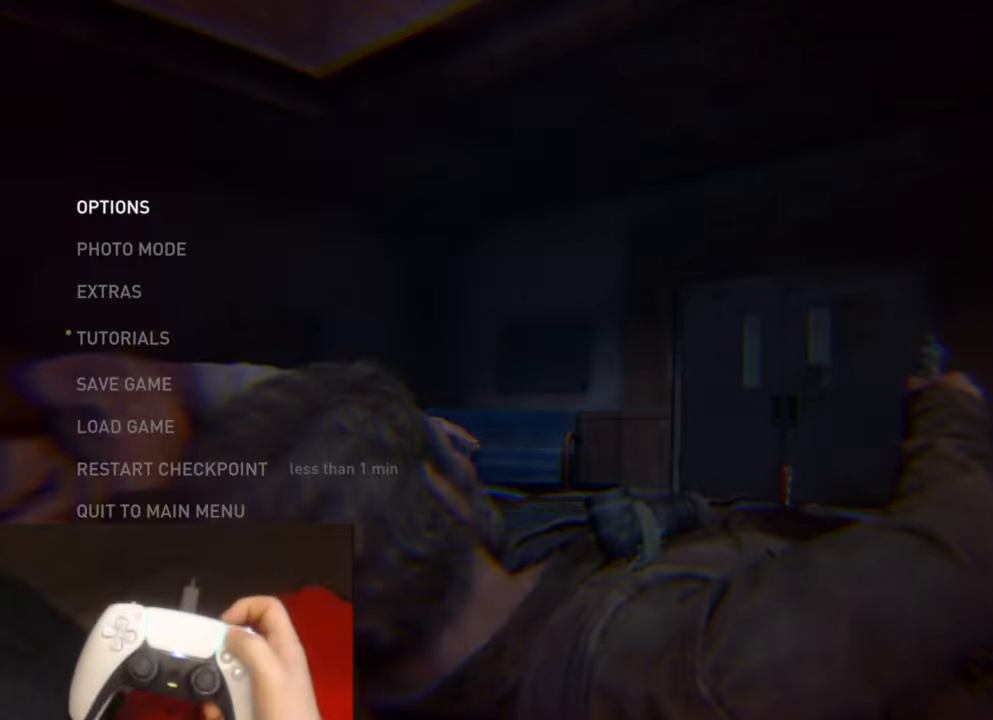
{"buttons": [], "left_stick": "center", "right_stick": "center", "events": []}
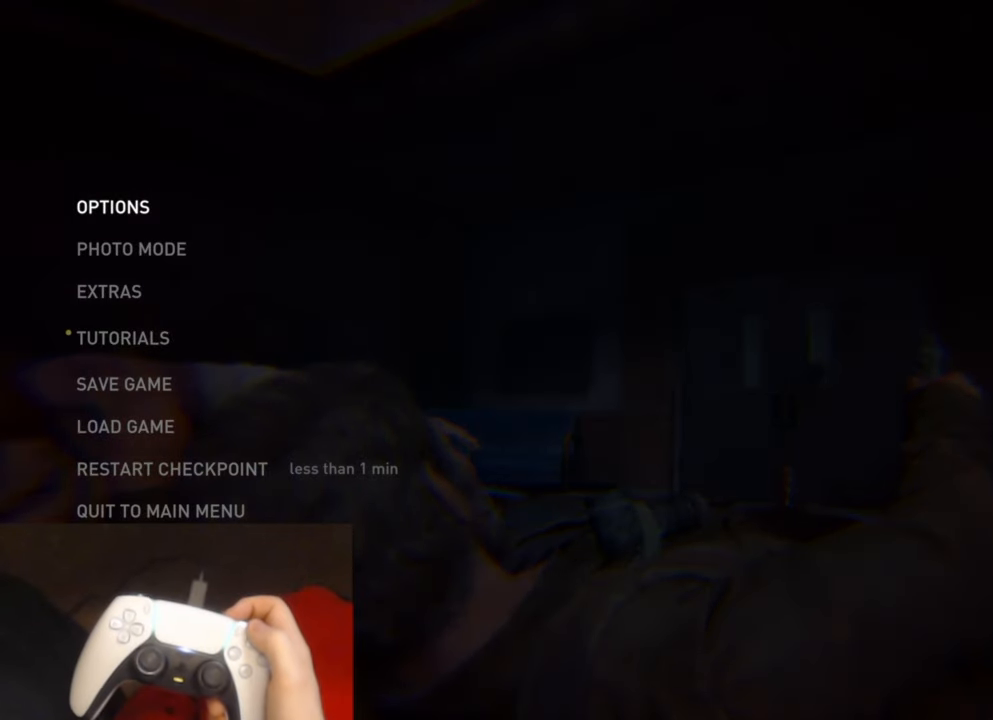
{"buttons": ["DPAD_DOWN"], "left_stick": "center", "right_stick": "center", "events": [[433, "DPAD_DOWN", "down"]]}
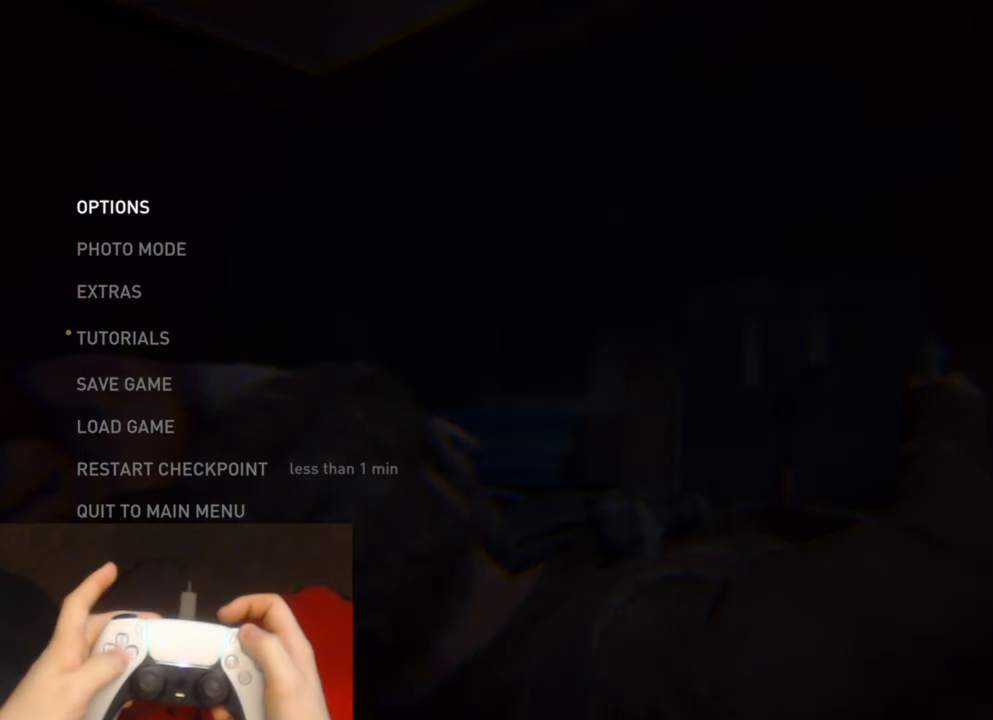
{"buttons": ["DPAD_DOWN"], "left_stick": "center", "right_stick": "center", "events": [[50, "DPAD_DOWN", "up"], [133, "DPAD_DOWN", "down"], [233, "DPAD_DOWN", "up"], [316, "DPAD_DOWN", "down"], [400, "DPAD_DOWN", "up"], [483, "DPAD_DOWN", "down"]]}
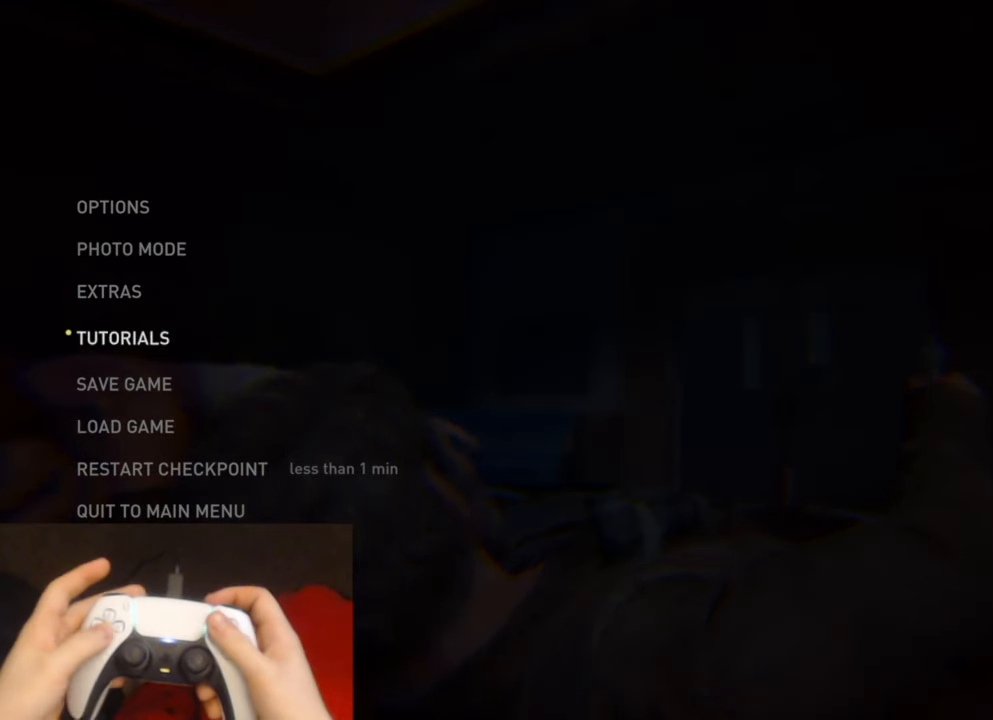
{"buttons": [], "left_stick": "center", "right_stick": "center", "events": [[83, "DPAD_DOWN", "up"], [133, "CROSS", "down"], [283, "CROSS", "up"]]}
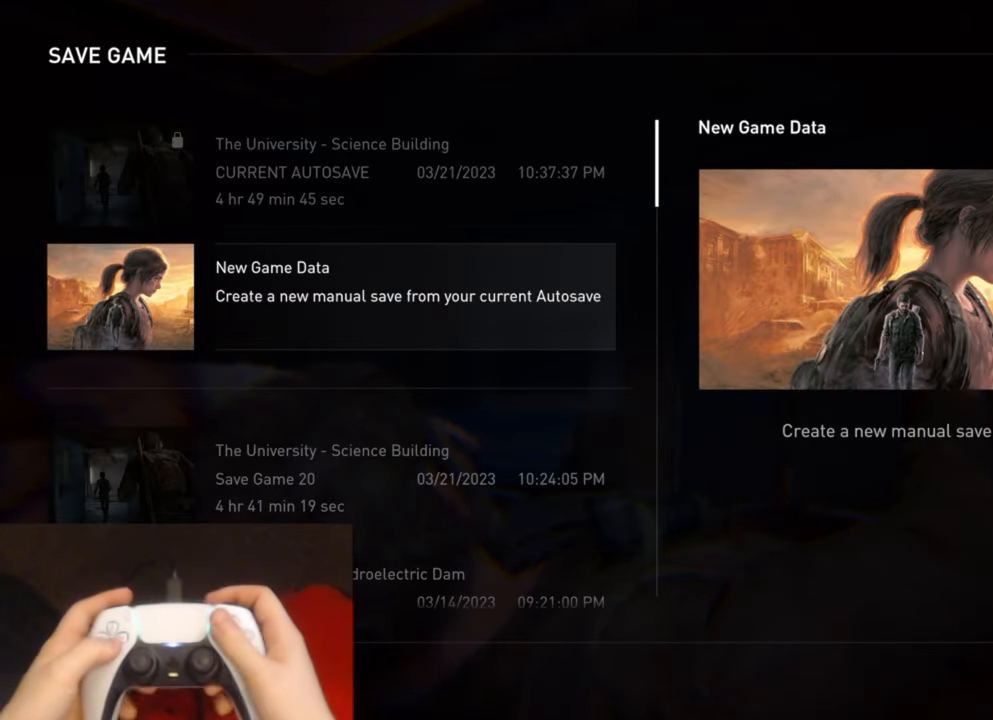
{"buttons": [], "left_stick": "center", "right_stick": "center", "events": [[300, "DPAD_DOWN", "down"], [433, "DPAD_DOWN", "up"]]}
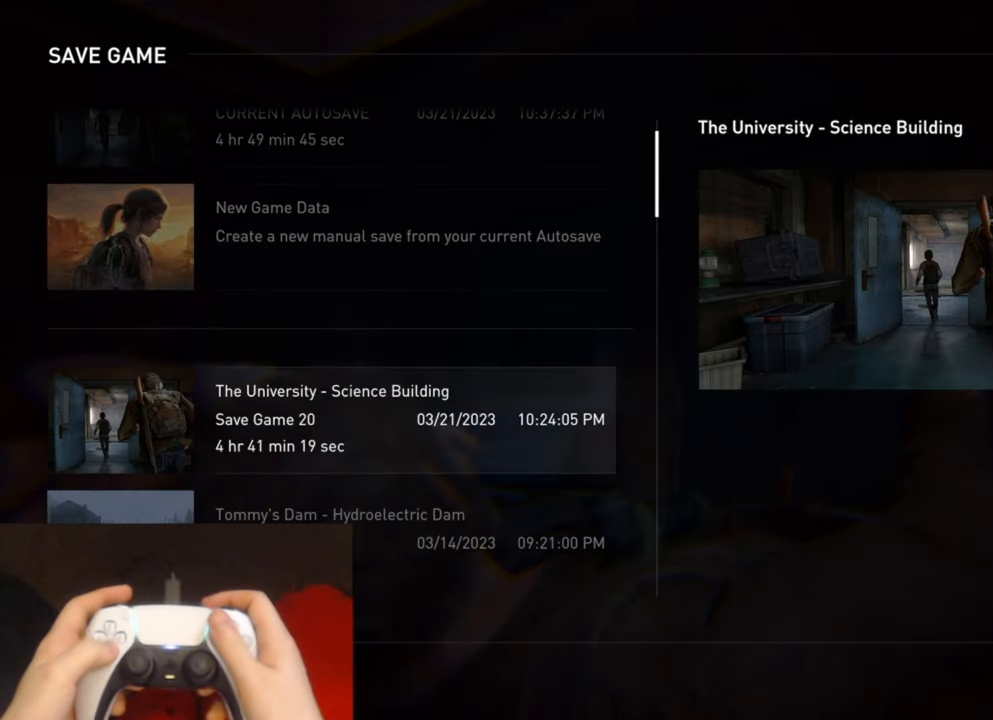
{"buttons": [], "left_stick": "center", "right_stick": "center", "events": []}
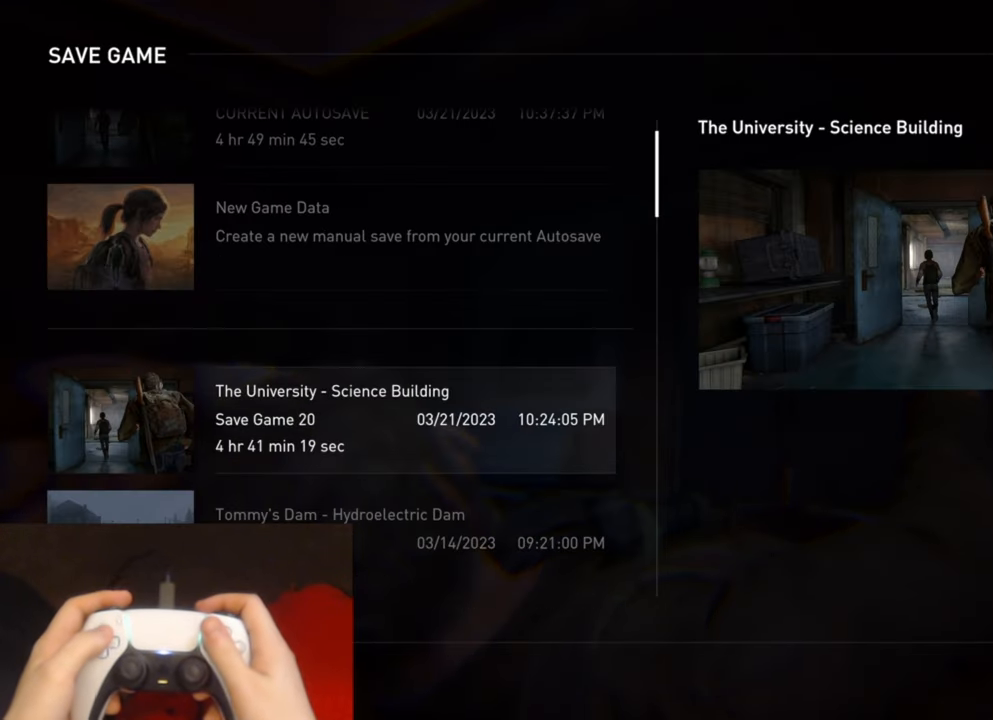
{"buttons": [], "left_stick": "center", "right_stick": "center", "events": [[83, "DPAD_UP", "down"], [166, "DPAD_UP", "up"], [350, "CROSS", "down"], [483, "CROSS", "up"]]}
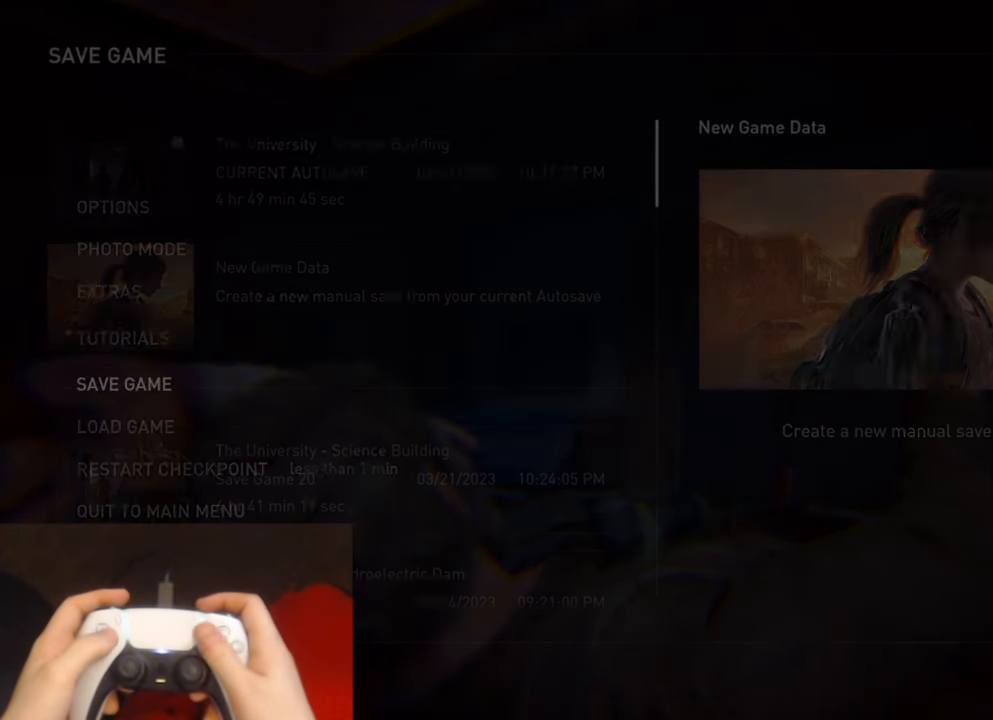
{"buttons": [], "left_stick": "center", "right_stick": "center", "events": []}
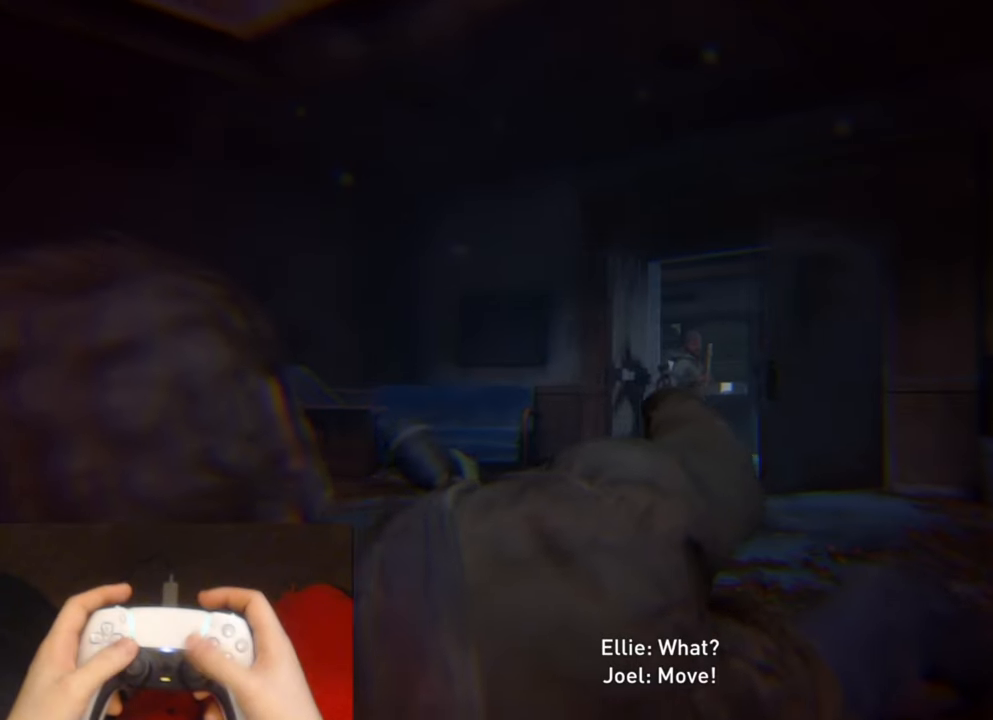
{"buttons": [], "left_stick": "center", "right_stick": "right", "events": [[100, "right_stick", "down-right"], [233, "right_stick", "center"], [433, "right_stick", "right"]]}
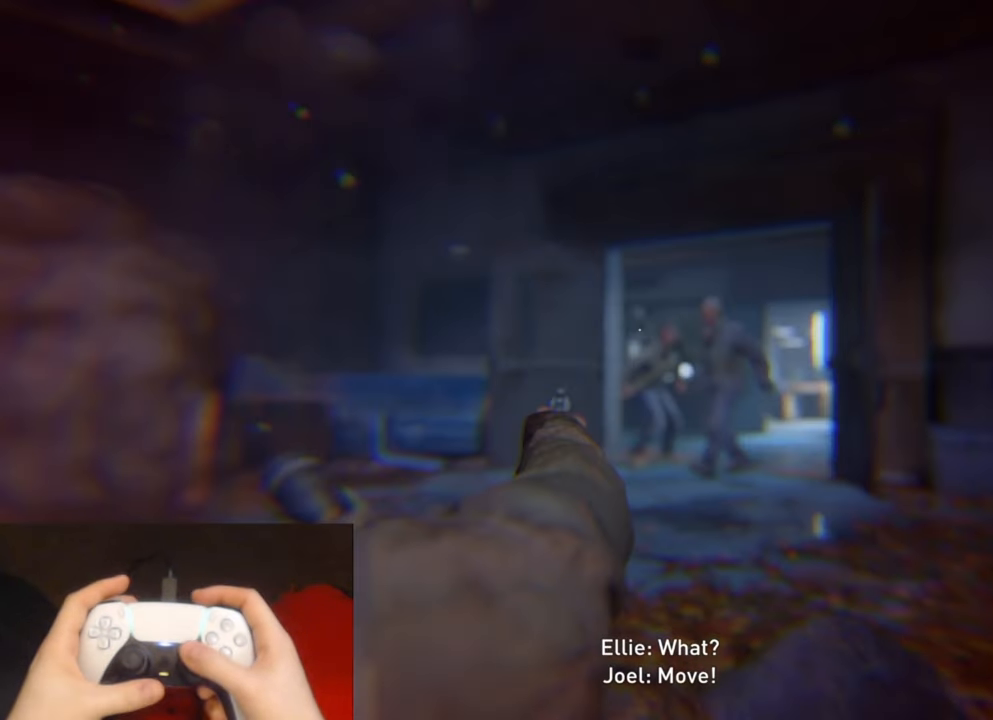
{"buttons": [], "left_stick": "center", "right_stick": "down-left", "events": [[116, "right_stick", "center"], [400, "right_stick", "down-left"]]}
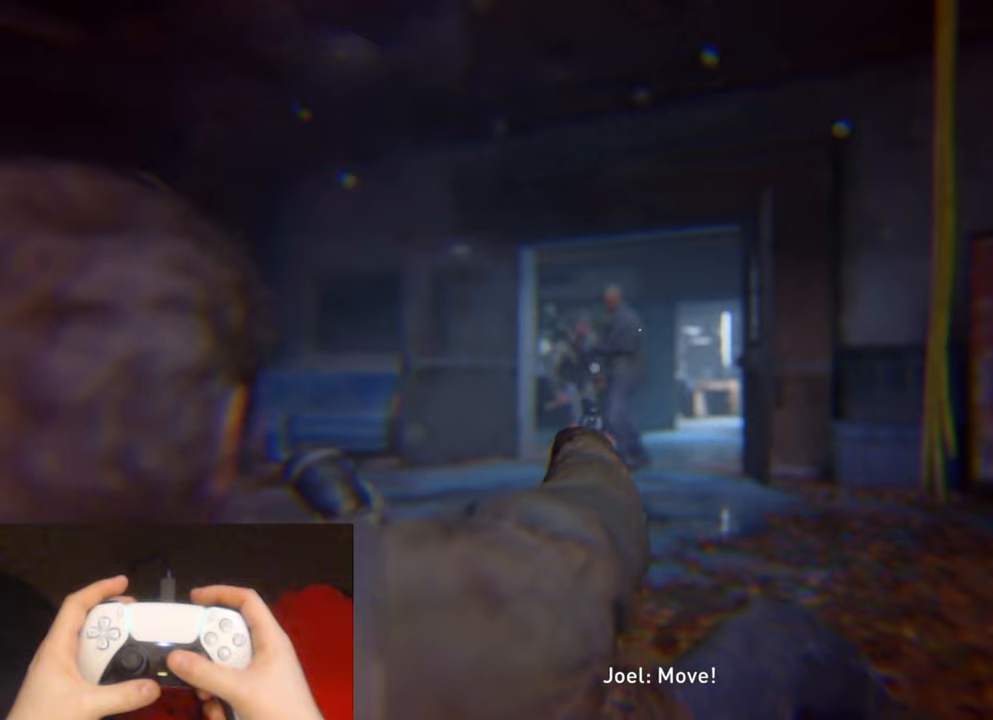
{"buttons": [], "left_stick": "center", "right_stick": "center", "events": [[350, "R1", "down"], [400, "right_stick", "center"], [450, "R1", "up"]]}
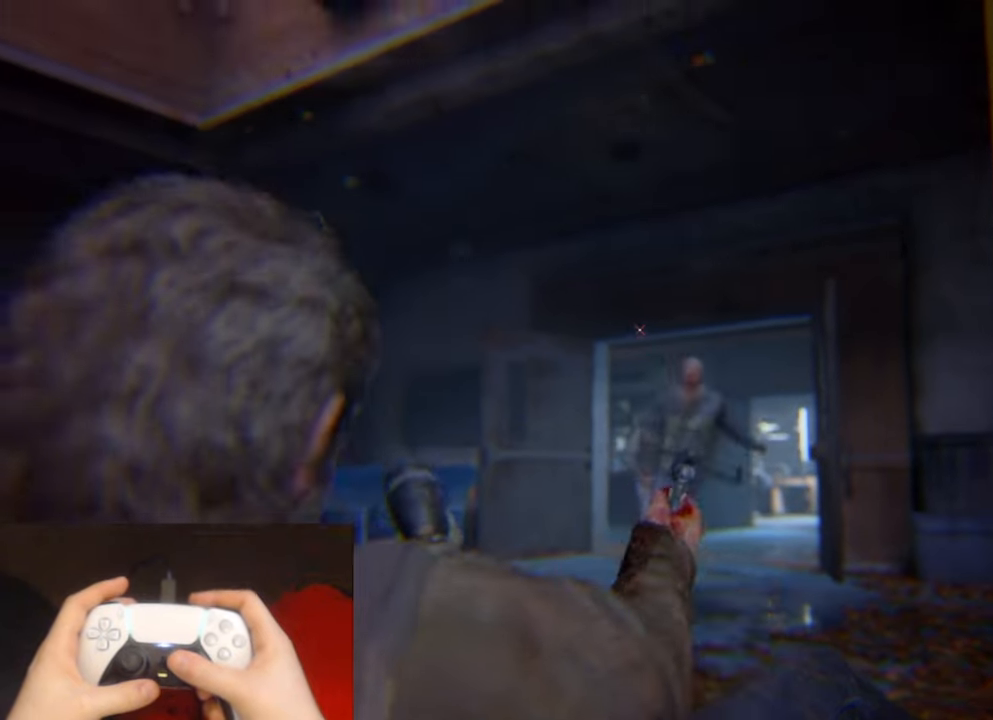
{"buttons": [], "left_stick": "center", "right_stick": "center", "events": []}
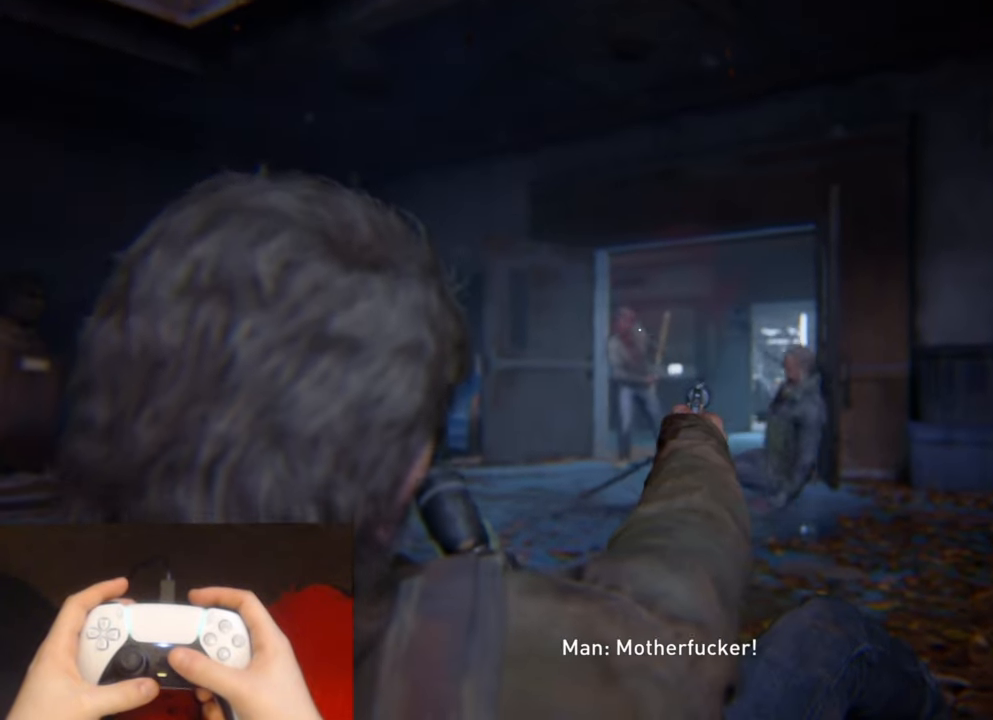
{"buttons": ["R1"], "left_stick": "center", "right_stick": "down-left", "events": [[150, "right_stick", "down-left"], [467, "R1", "down"]]}
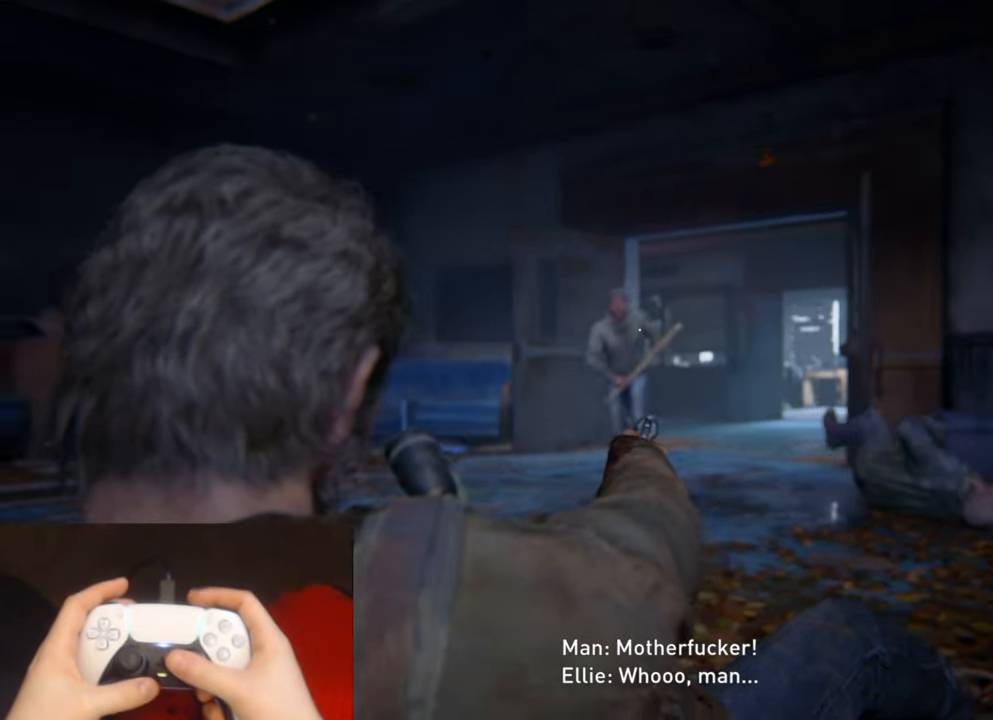
{"buttons": [], "left_stick": "center", "right_stick": "center", "events": [[83, "R1", "up"], [200, "right_stick", "center"]]}
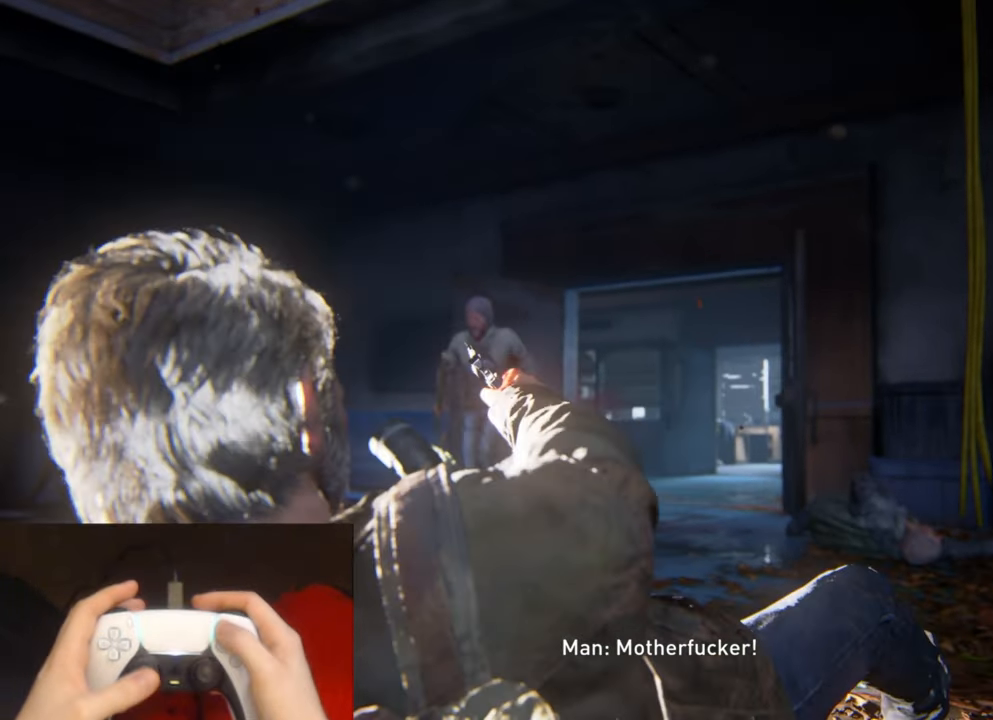
{"buttons": [], "left_stick": "center", "right_stick": "down", "events": [[217, "right_stick", "down"]]}
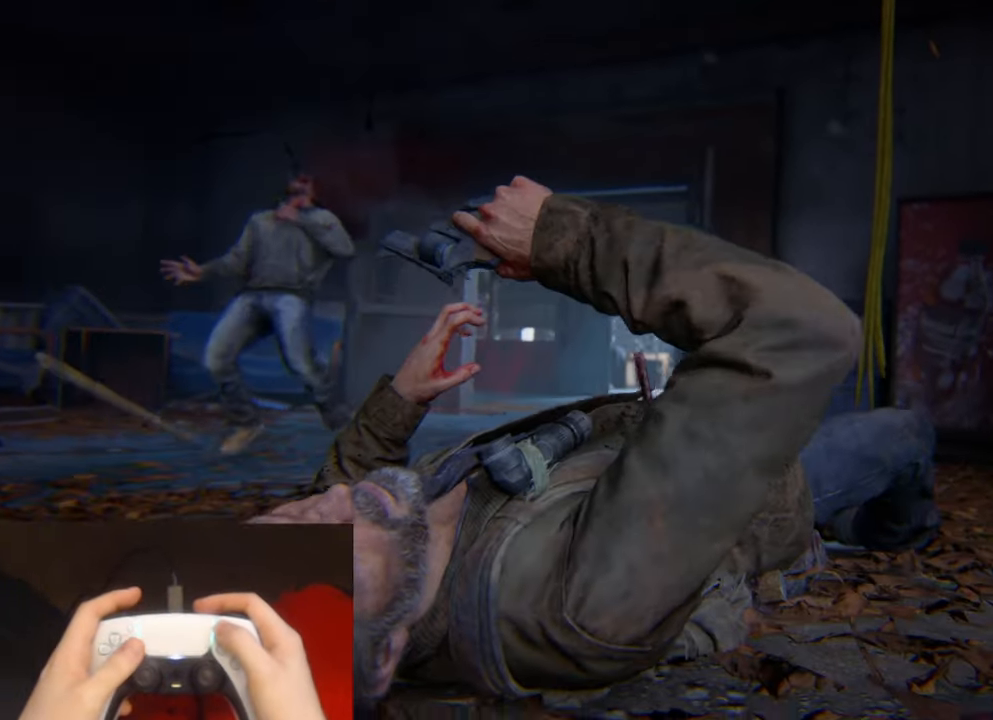
{"buttons": [], "left_stick": "center", "right_stick": "center", "events": [[17, "right_stick", "center"]]}
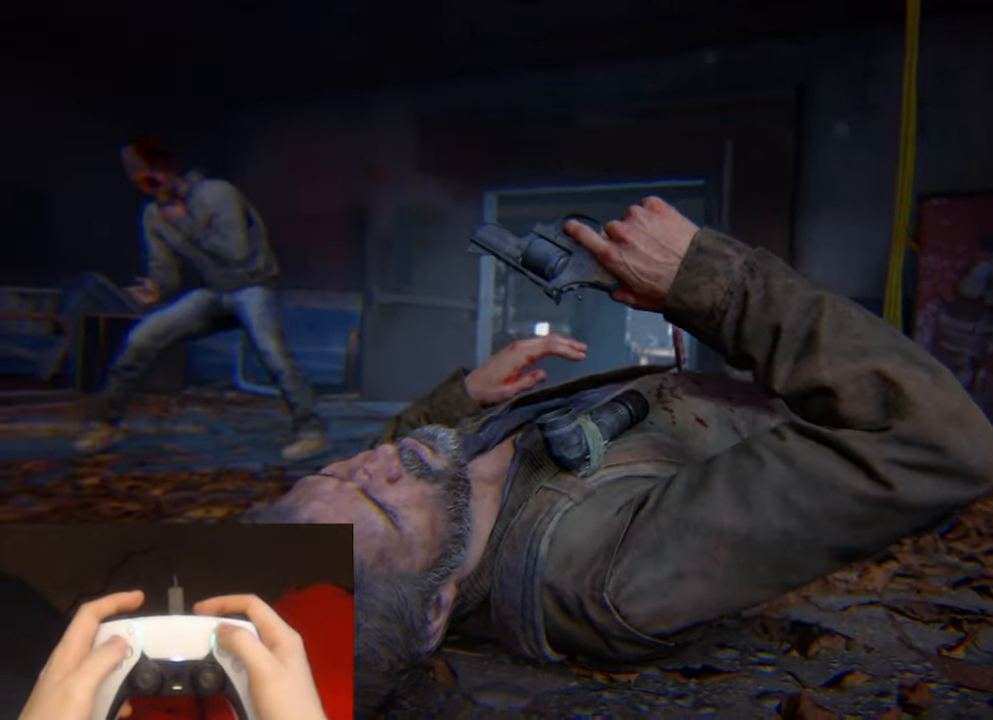
{"buttons": [], "left_stick": "center", "right_stick": "center", "events": [[50, "START", "down"], [200, "START", "up"]]}
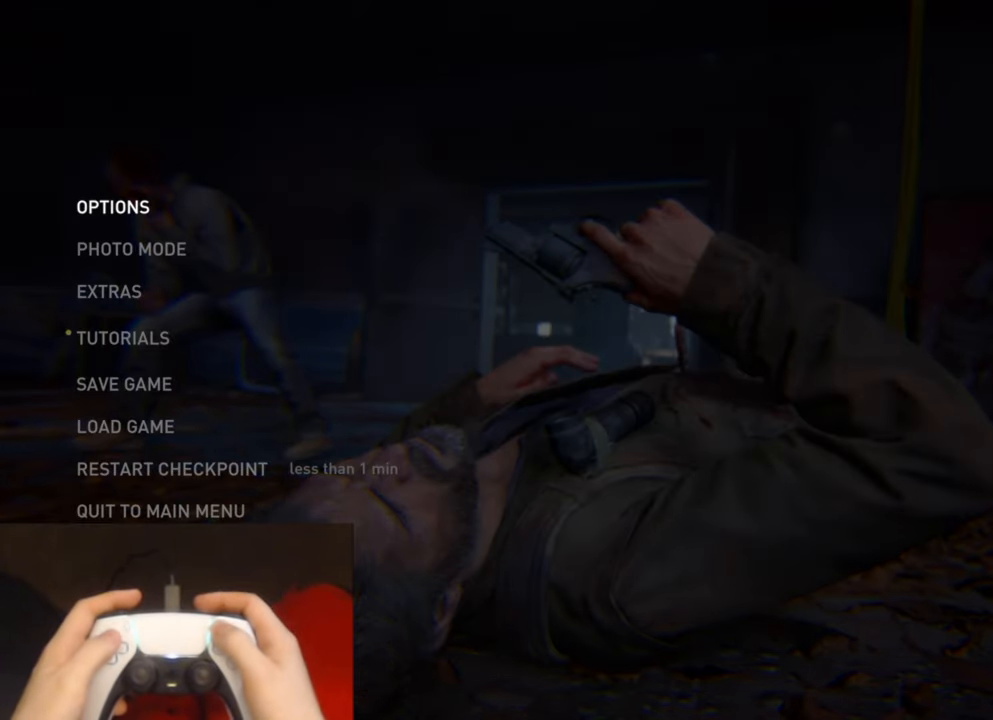
{"buttons": [], "left_stick": "center", "right_stick": "center", "events": [[133, "DPAD_UP", "down"], [233, "DPAD_UP", "up"], [333, "DPAD_UP", "down"], [417, "DPAD_UP", "up"]]}
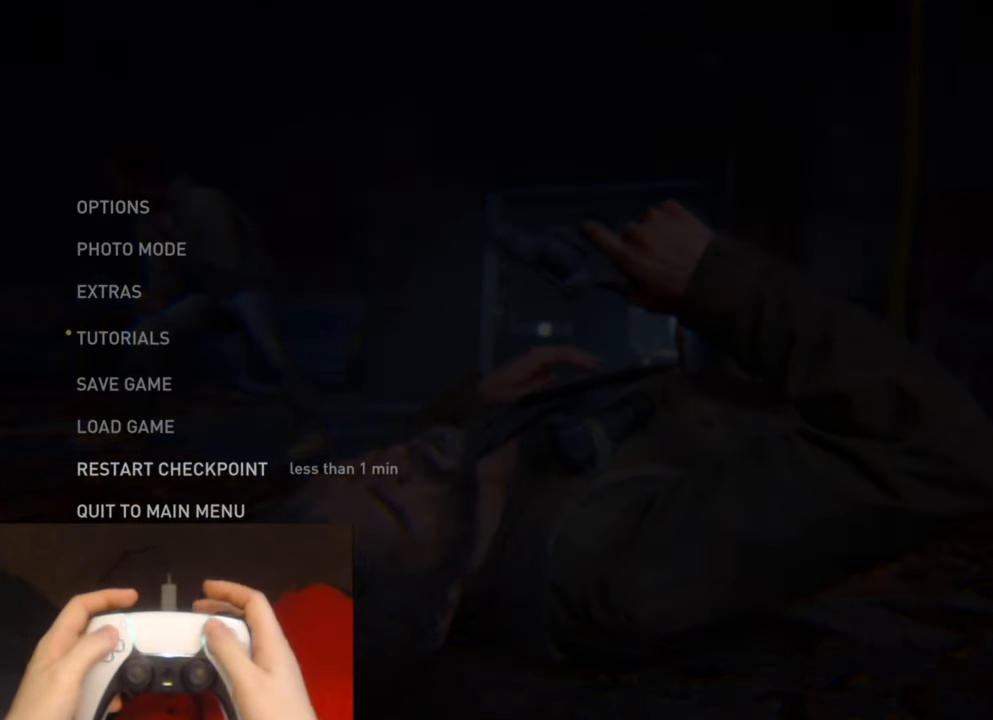
{"buttons": [], "left_stick": "center", "right_stick": "center", "events": [[267, "DPAD_UP", "down"], [367, "DPAD_UP", "up"]]}